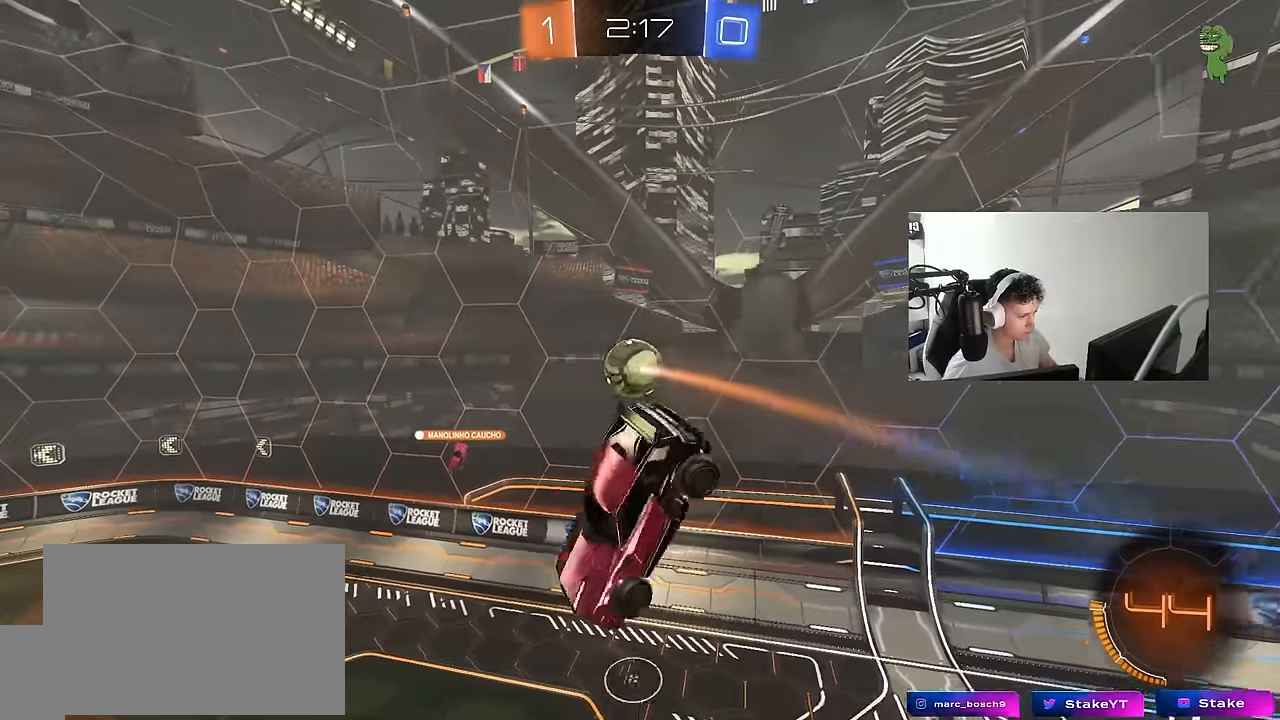
Gameplay with keyboard and mouse; each line is a JSON object with the keys and mouse buttons held at the frame after it. "events" lists presses ("down") and releases ("up") of "1", "2", "3", "4", "5", "a", "alt", "c", "caps_lock", "ctrl", "d", "e", "f", "g", "q", "r", "s", "shift", "space", "t", "tab", "v", "w", "x", "z", "mouse_left", "mouse_wheel" and "mouse_right" between this image and that frame as [ms after this image, input, new state], when the widget could be followed in between. "mouse_left", "mouse_wheel", "mouse_right" = the "left", "wheel", "right" buttons of the "mouse" list. No other keys are recorded. "wheel" means that the mouse wheel is clicked or scrolled. "mouse_move" is the direction in which the mouse moves at that frame (one of eight, or "still"), when it could be read.
{"keys": ["d", "w"], "mouse": [], "mouse_move": "still", "events": [[34, "a", "up"], [34, "d", "down"], [34, "mouse_left", "down"], [84, "s", "up"], [167, "a", "down"], [167, "d", "up"], [167, "w", "down"], [217, "shift", "down"], [317, "shift", "up"], [350, "shift", "down"], [350, "w", "up"], [450, "a", "up"], [450, "shift", "up"], [500, "d", "down"], [500, "mouse_left", "up"], [500, "w", "down"]]}
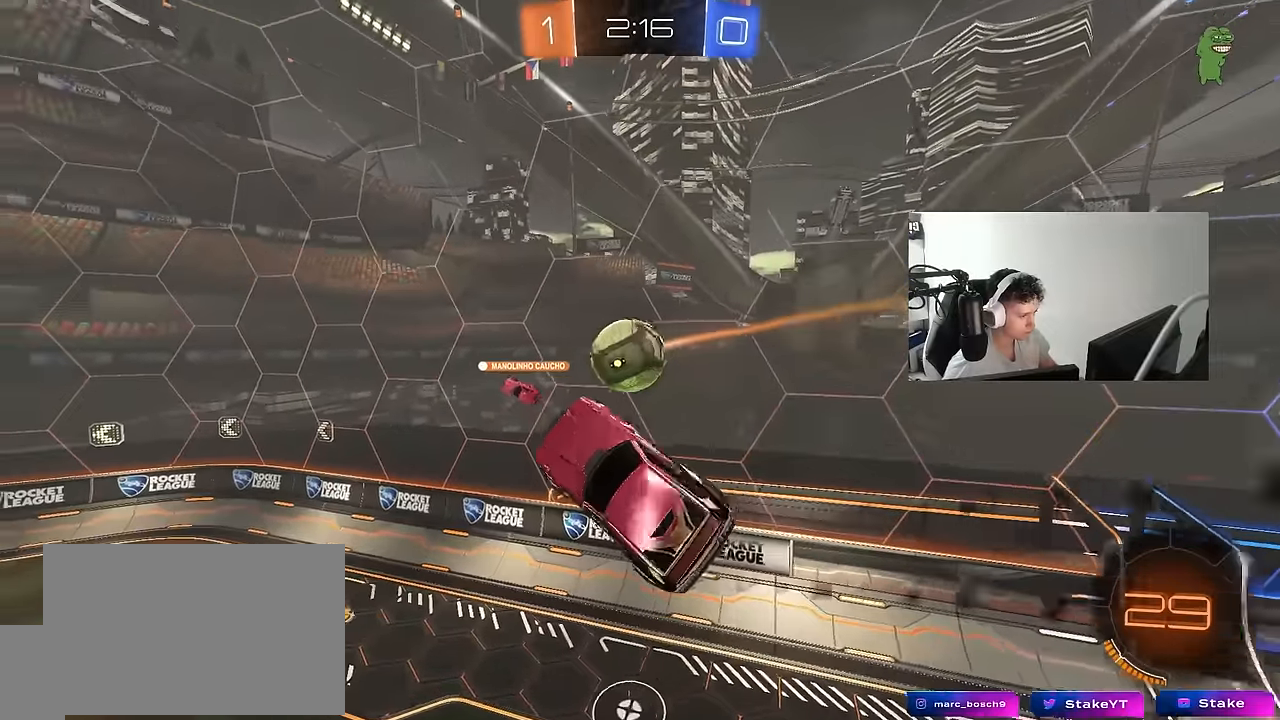
{"keys": ["a", "s", "shift"], "mouse": [], "mouse_move": "still", "events": [[50, "a", "down"], [50, "d", "up"], [184, "mouse_right", "down"], [284, "mouse_right", "up"], [284, "s", "down"], [284, "shift", "down"], [284, "w", "up"]]}
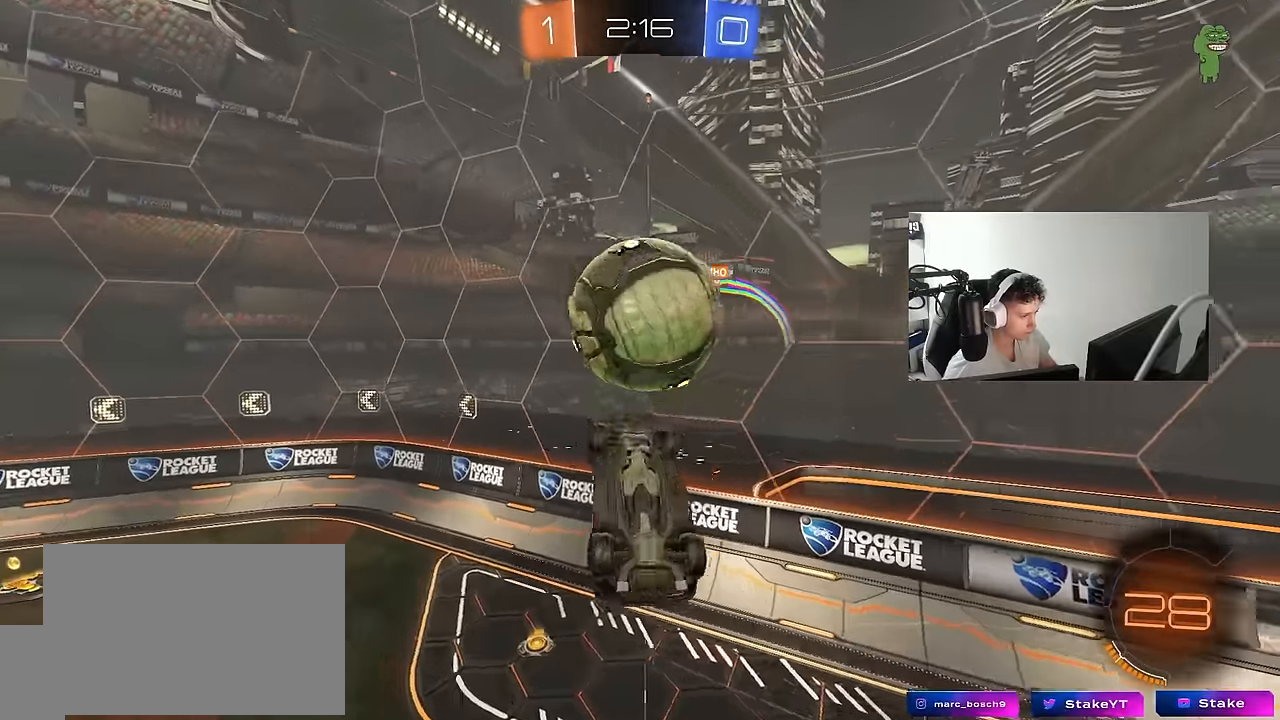
{"keys": ["a", "w"], "mouse": [], "mouse_move": "still", "events": [[17, "shift", "up"], [200, "s", "up"], [200, "shift", "down"], [334, "w", "down"], [384, "shift", "up"]]}
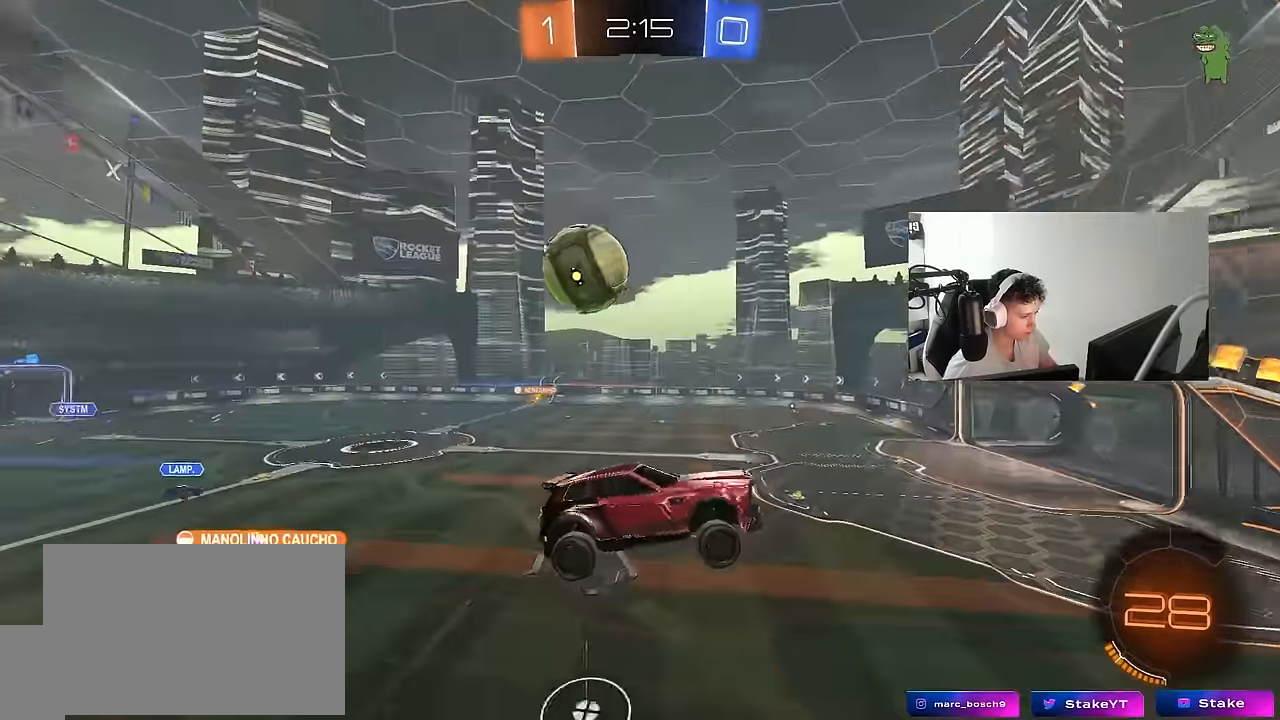
{"keys": ["d", "s"], "mouse": ["left"], "mouse_move": "still", "events": [[217, "w", "up"], [267, "a", "up"], [267, "mouse_left", "down"], [317, "d", "down"], [367, "s", "down"]]}
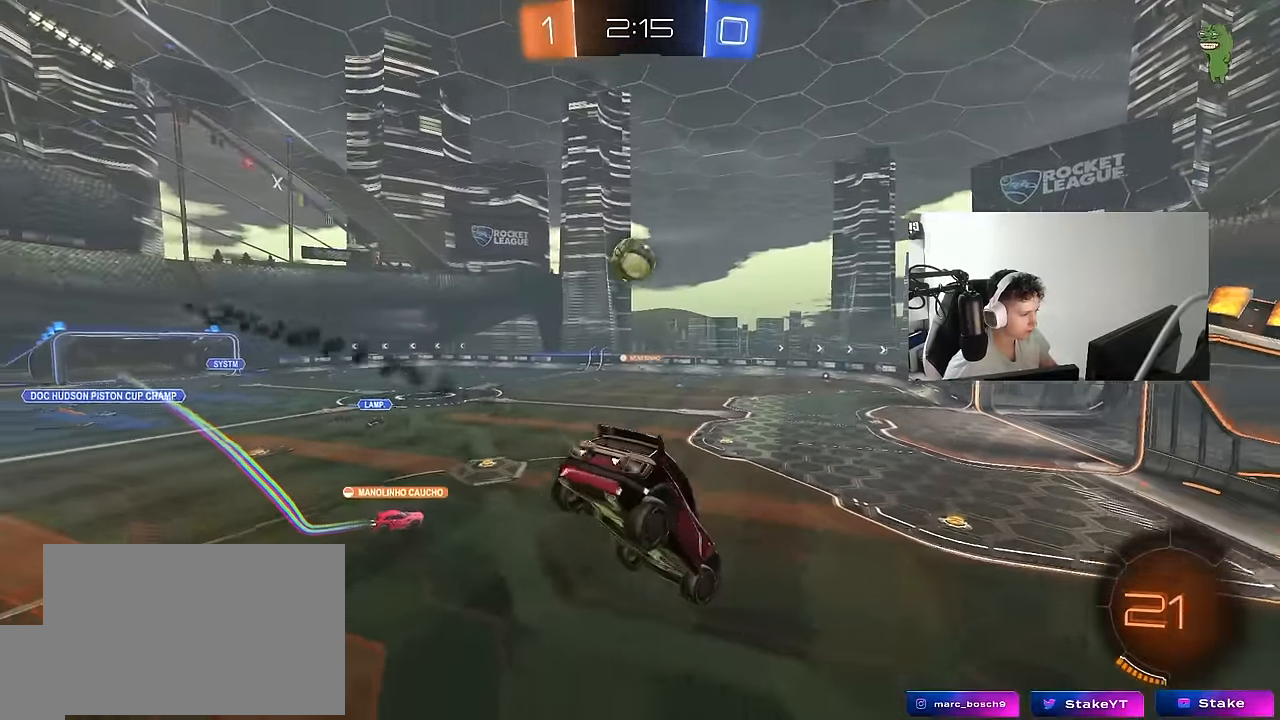
{"keys": ["a", "w"], "mouse": [], "mouse_move": "still", "events": [[50, "s", "up"], [100, "s", "down"], [234, "s", "up"], [284, "d", "up"], [334, "a", "down"], [367, "w", "down"], [467, "mouse_left", "up"]]}
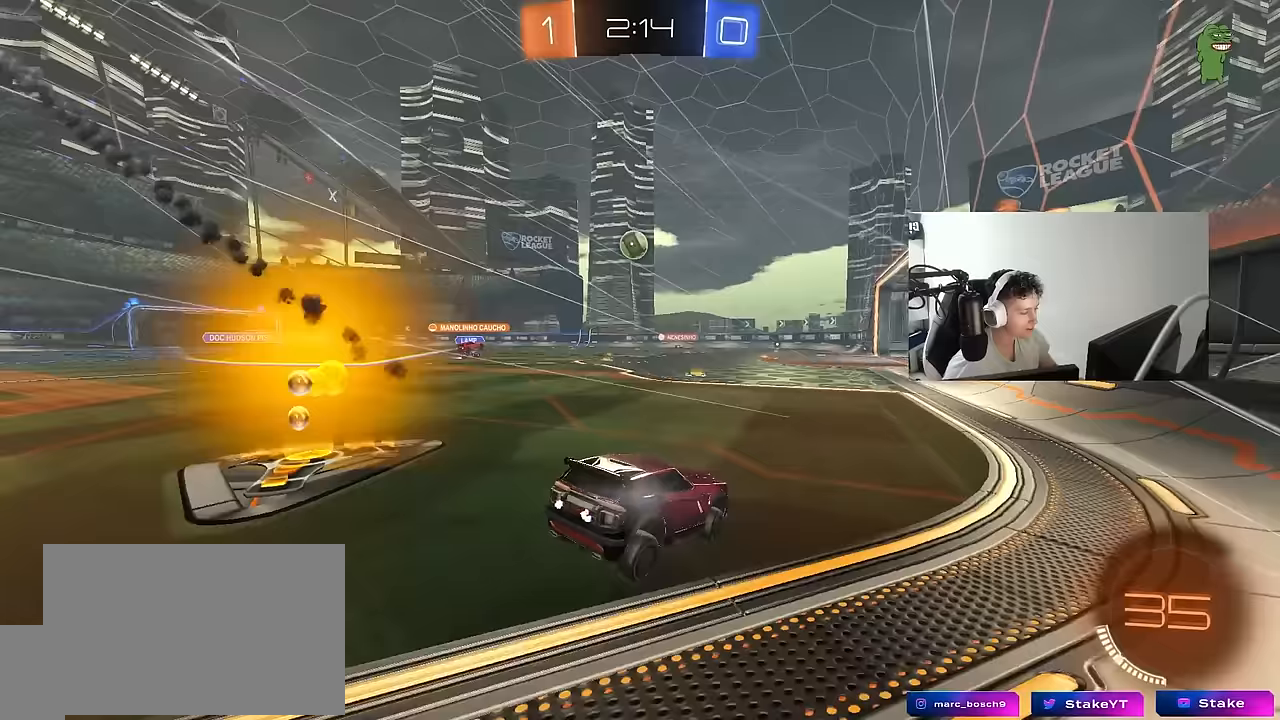
{"keys": ["d", "w"], "mouse": ["left"], "mouse_move": "still", "events": [[383, "shift", "down"], [433, "mouse_left", "down"], [483, "a", "up"], [483, "d", "down"], [483, "shift", "up"]]}
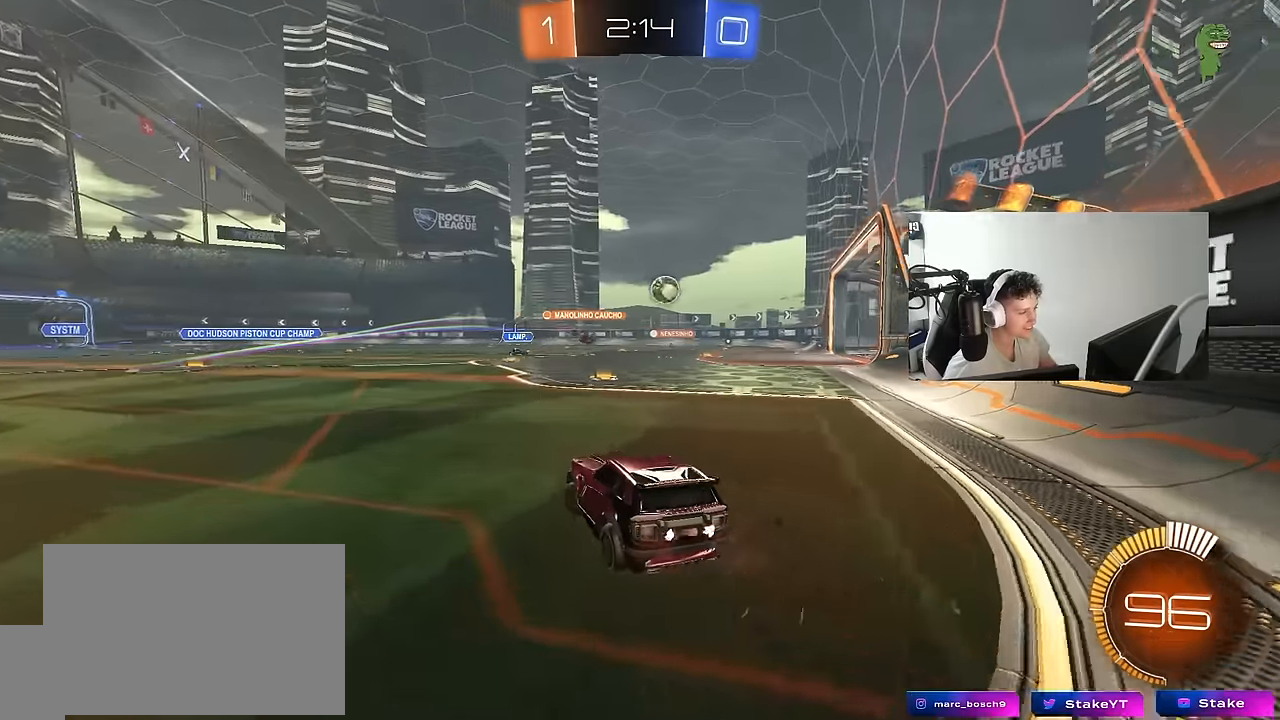
{"keys": ["w"], "mouse": ["left"], "mouse_move": "still", "events": [[317, "d", "up"]]}
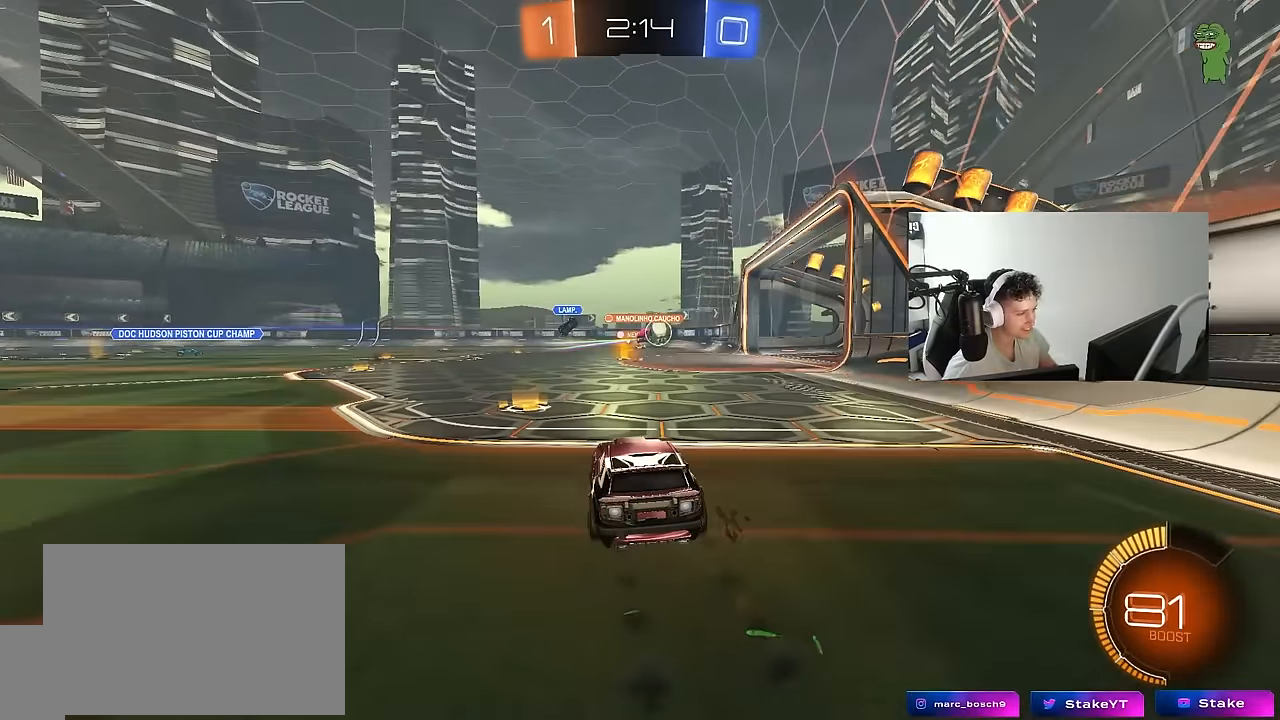
{"keys": ["w"], "mouse": [], "mouse_move": "still", "events": [[83, "d", "down"], [233, "d", "up"], [283, "mouse_left", "up"], [367, "d", "down"], [467, "d", "up"]]}
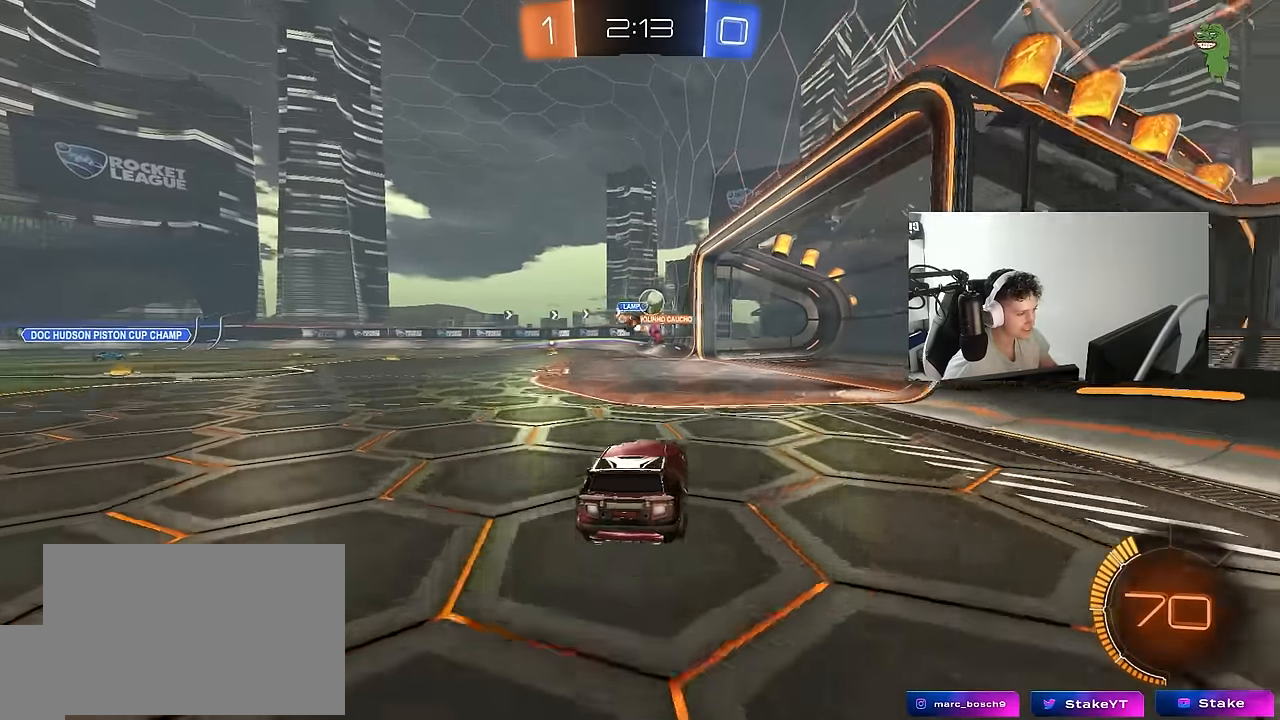
{"keys": ["w"], "mouse": [], "mouse_move": "still", "events": [[17, "a", "down"], [67, "shift", "down"], [150, "shift", "up"], [300, "a", "up"]]}
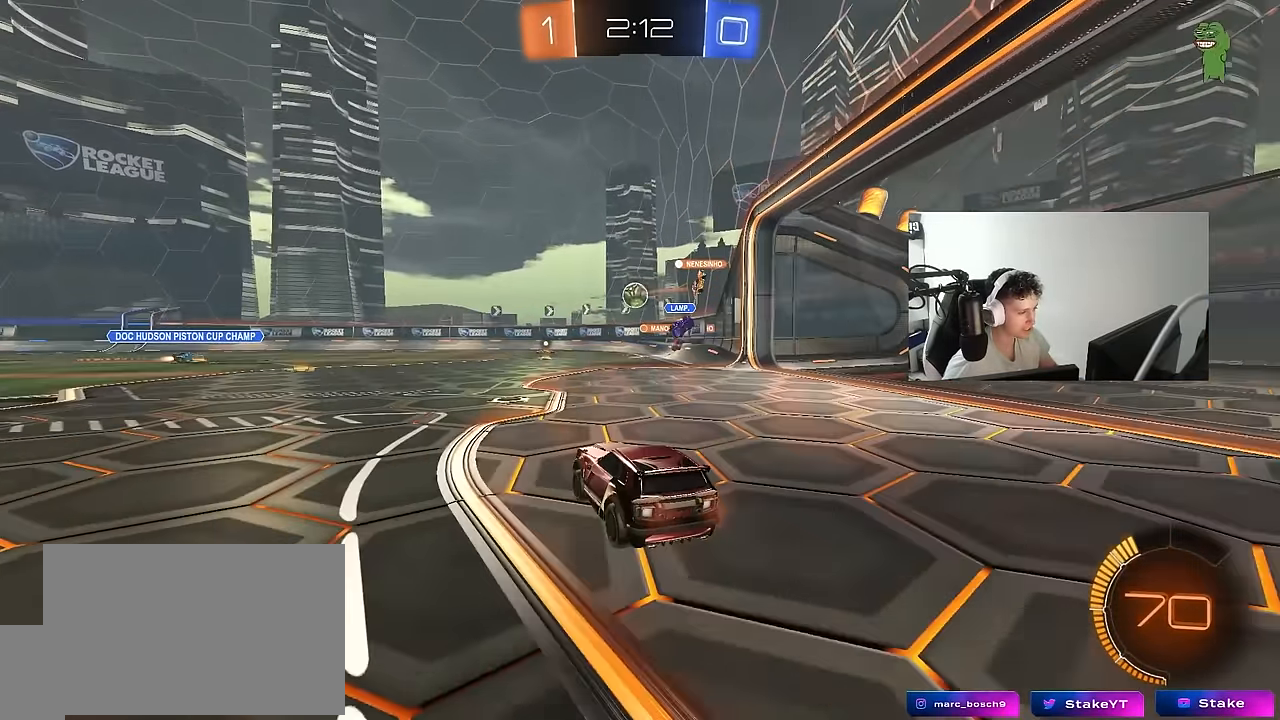
{"keys": ["a"], "mouse": [], "mouse_move": "still", "events": [[117, "a", "down"], [217, "w", "up"], [317, "s", "down"], [400, "s", "up"]]}
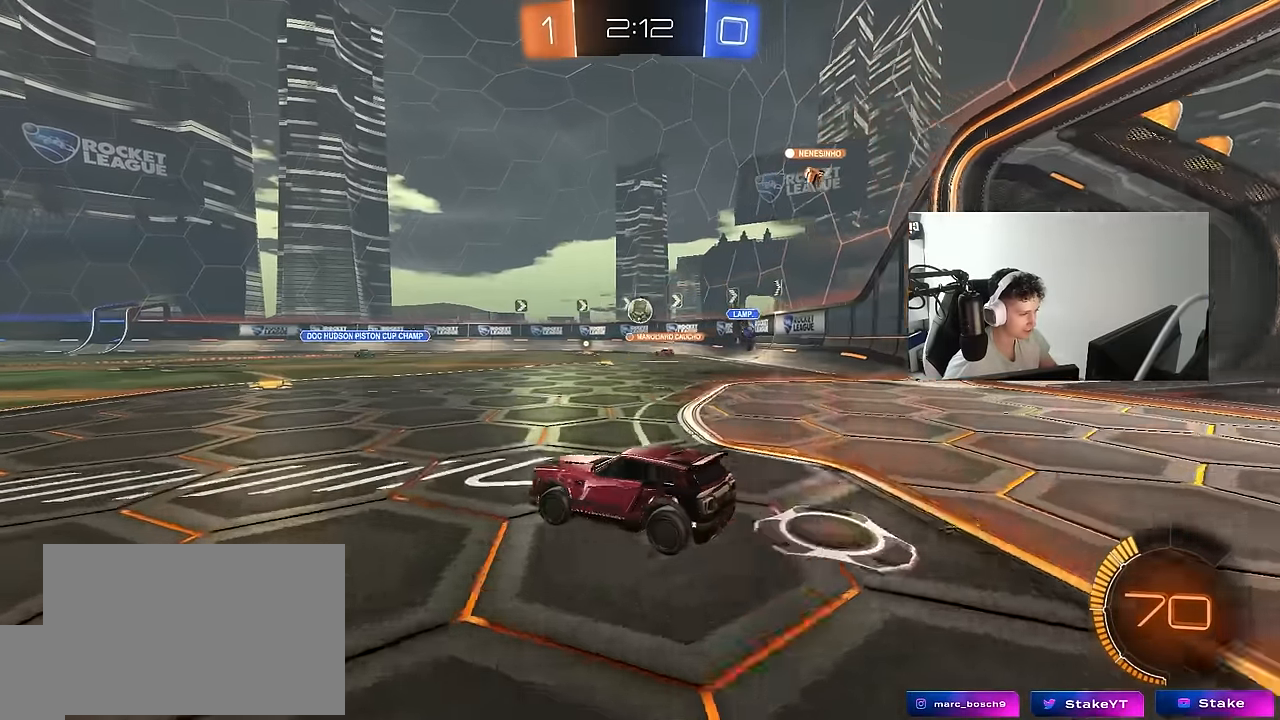
{"keys": ["d", "w"], "mouse": [], "mouse_move": "still", "events": [[50, "a", "up"], [50, "w", "down"], [133, "a", "down"], [133, "mouse_left", "down"], [367, "mouse_left", "up"], [417, "a", "up"], [417, "d", "down"]]}
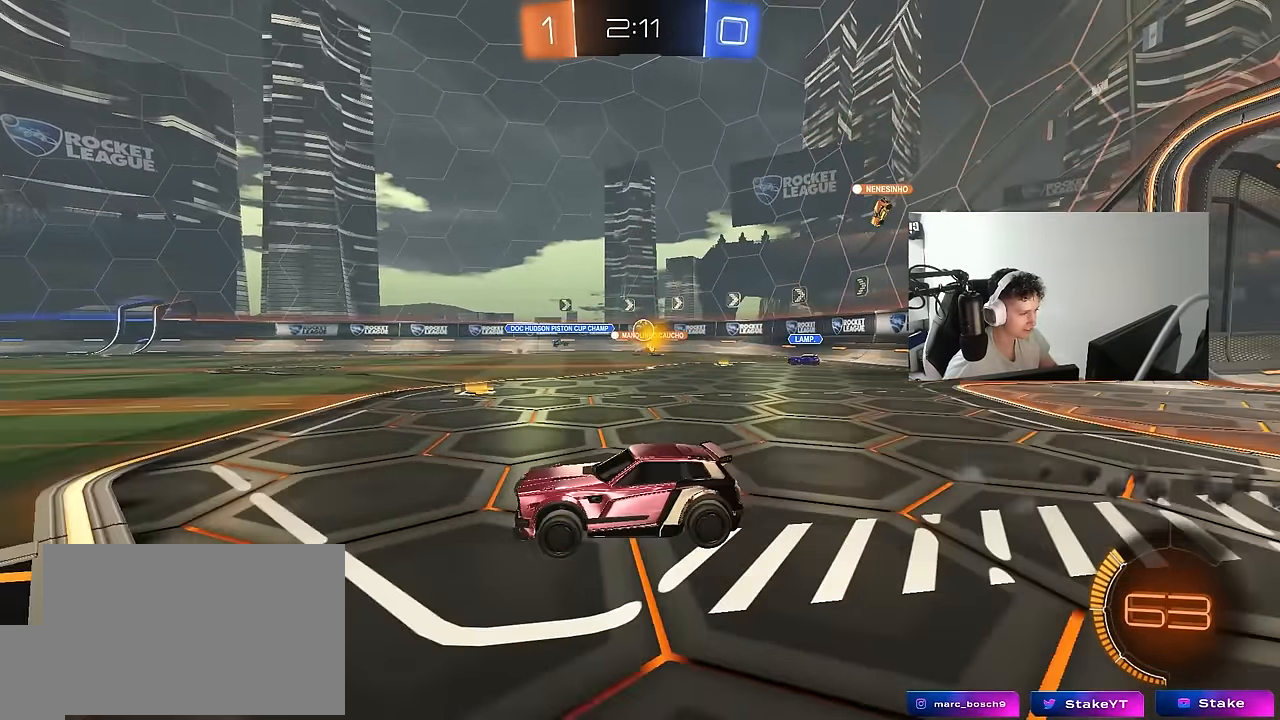
{"keys": ["w"], "mouse": [], "mouse_move": "still", "events": [[100, "d", "up"], [200, "d", "down"], [300, "shift", "down"], [383, "shift", "up"], [483, "d", "up"]]}
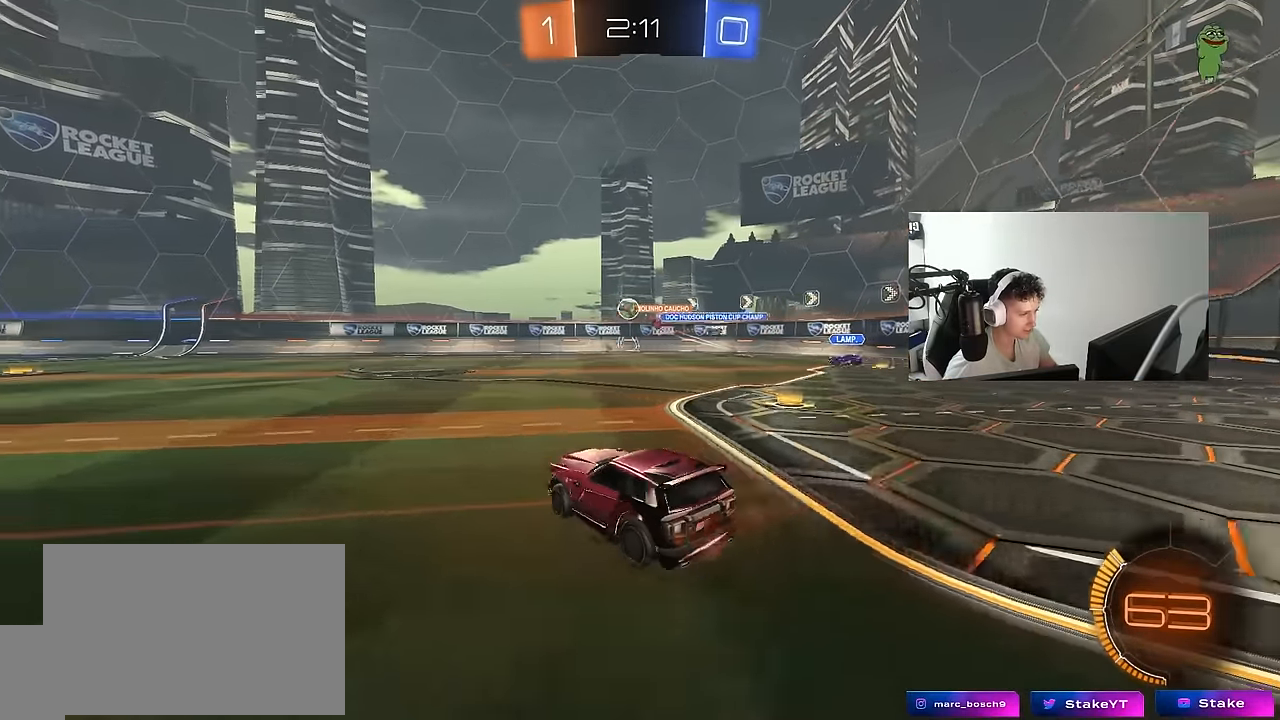
{"keys": ["a", "w"], "mouse": [], "mouse_move": "still", "events": [[33, "a", "down"], [217, "mouse_left", "down"], [400, "mouse_left", "up"]]}
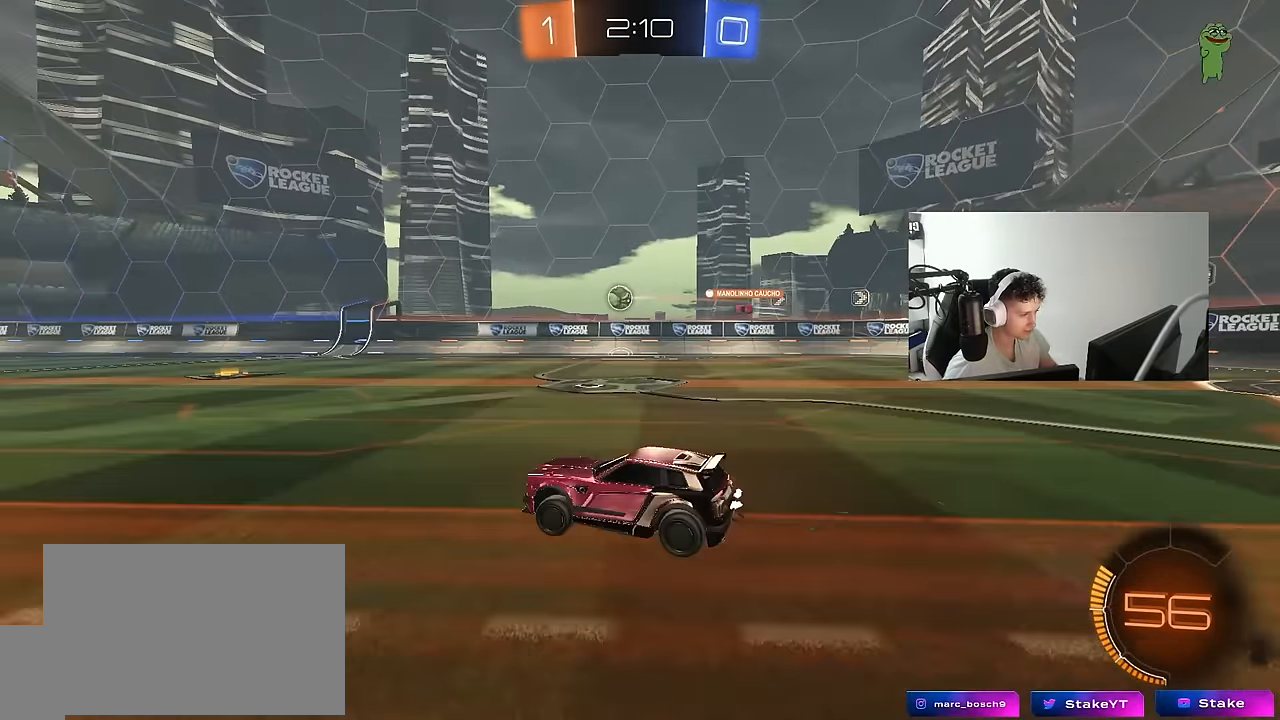
{"keys": ["a", "shift"], "mouse": [], "mouse_move": "still", "events": [[183, "a", "up"], [183, "mouse_right", "down"], [233, "d", "down"], [283, "mouse_right", "up"], [333, "a", "down"], [333, "d", "up"], [333, "shift", "down"], [333, "w", "up"]]}
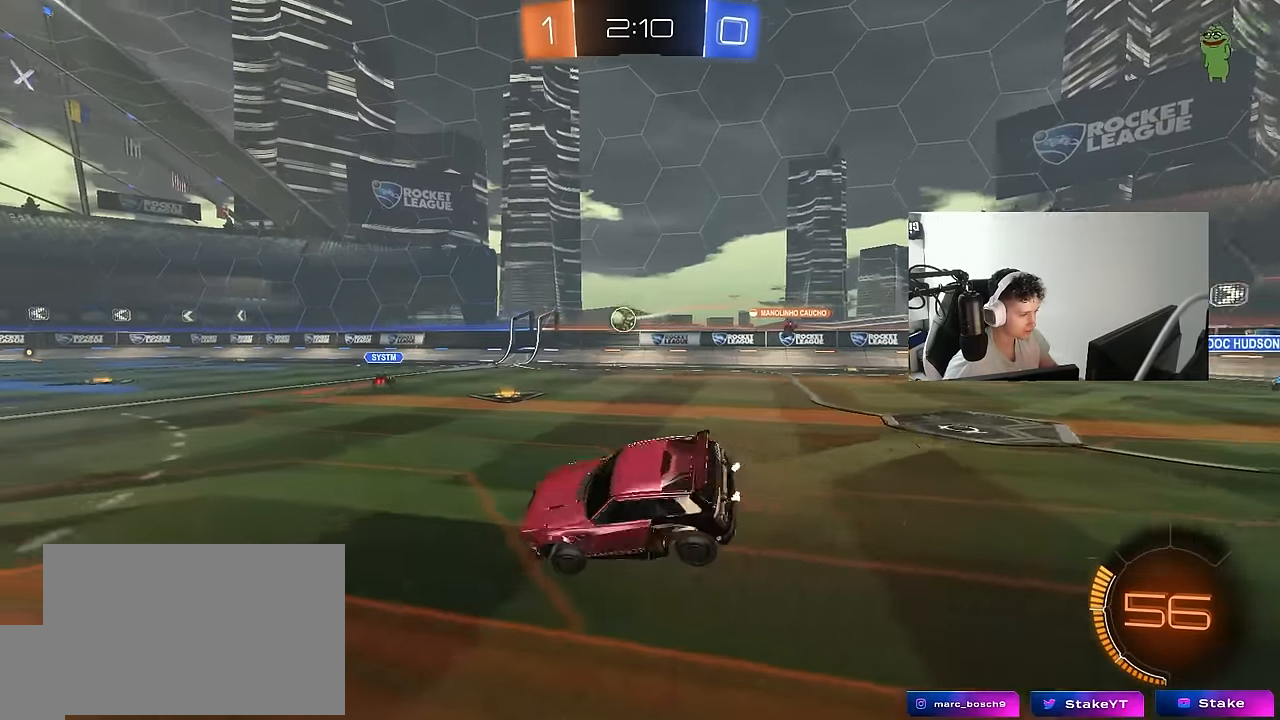
{"keys": ["a", "shift"], "mouse": [], "mouse_move": "still", "events": [[67, "w", "down"], [200, "w", "up"]]}
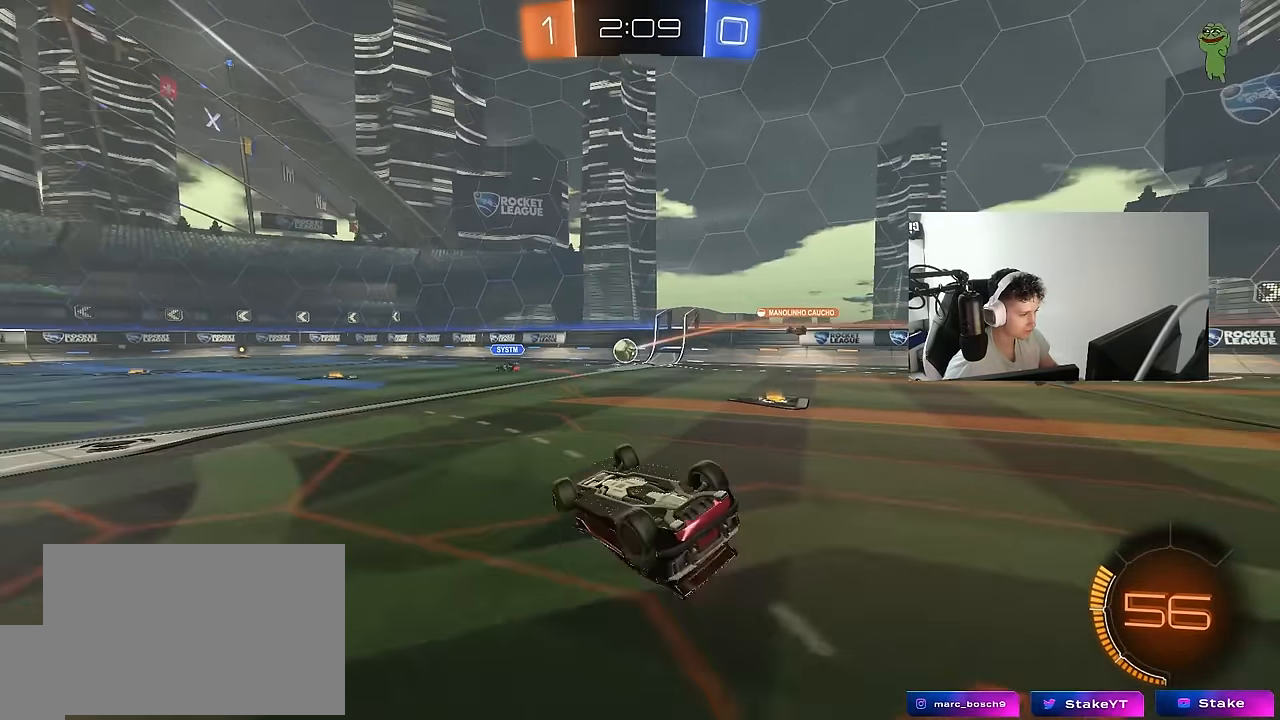
{"keys": ["a", "shift"], "mouse": ["right"], "mouse_move": "still", "events": [[350, "mouse_right", "down"], [450, "mouse_right", "up"], [500, "mouse_right", "down"]]}
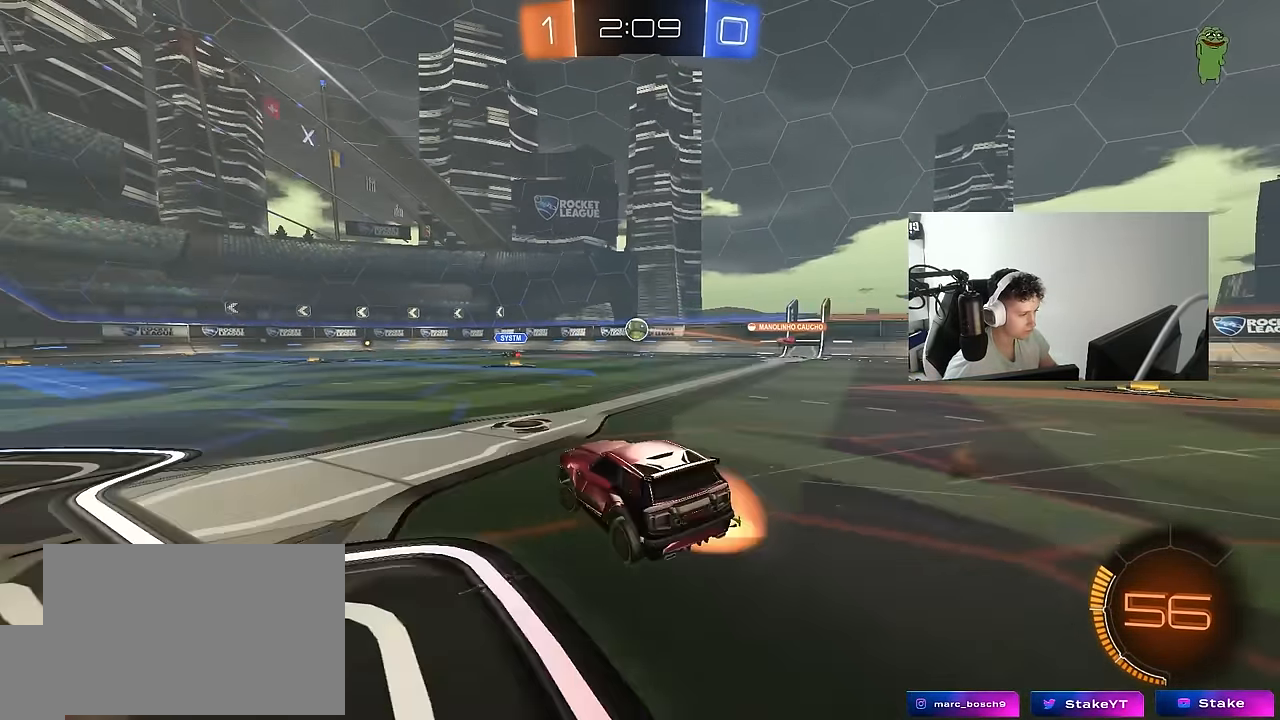
{"keys": ["shift"], "mouse": [], "mouse_move": "still", "events": [[83, "a", "up"], [83, "d", "down"], [83, "mouse_right", "up"], [233, "d", "up"]]}
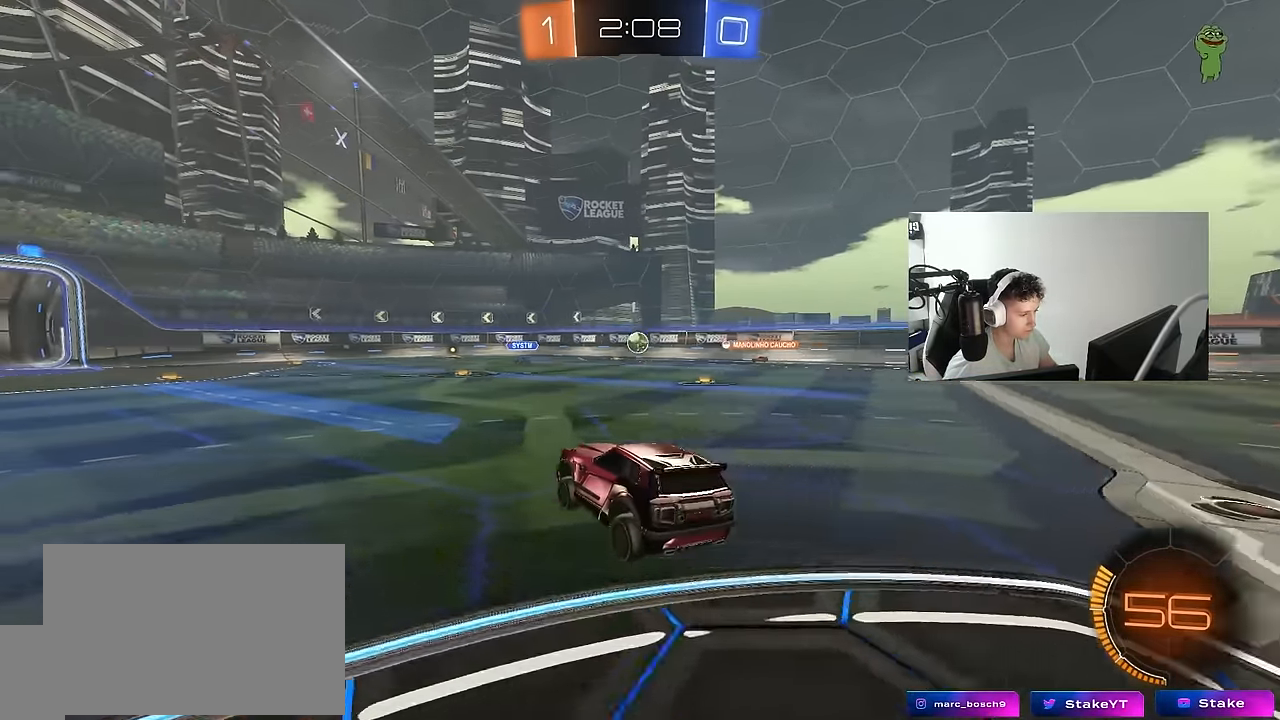
{"keys": ["a", "shift"], "mouse": [], "mouse_move": "still", "events": [[100, "d", "down"], [250, "d", "up"], [300, "a", "down"], [433, "mouse_right", "down"], [483, "mouse_right", "up"]]}
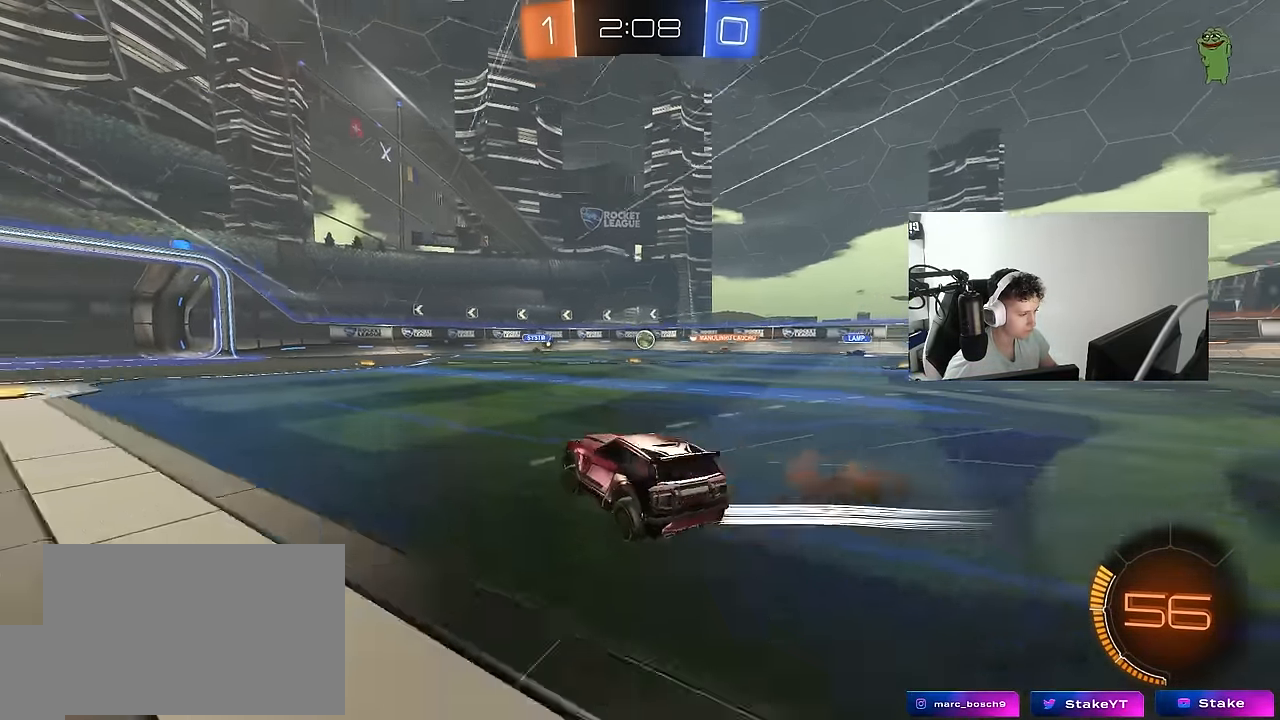
{"keys": ["shift"], "mouse": [], "mouse_move": "still", "events": [[33, "mouse_right", "down"], [83, "a", "up"], [133, "mouse_right", "up"], [167, "d", "down"], [317, "d", "up"]]}
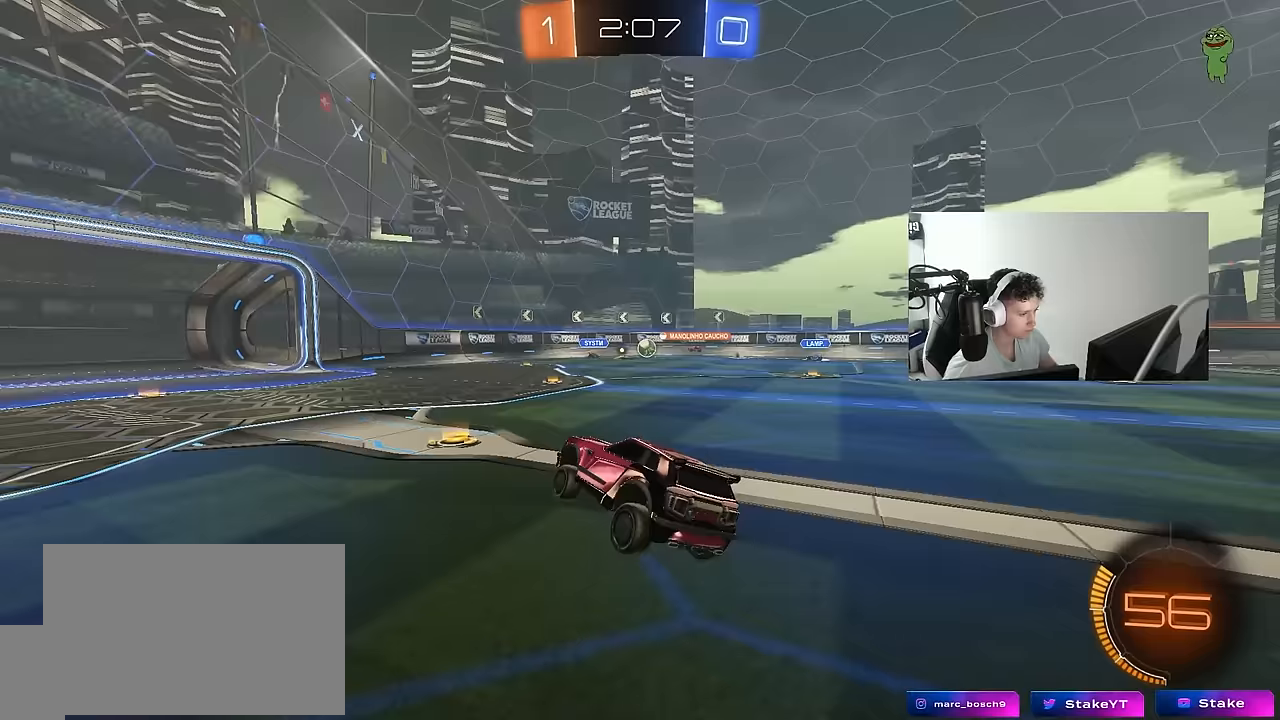
{"keys": ["a", "shift"], "mouse": ["right"], "mouse_move": "still", "events": [[50, "d", "down"], [183, "d", "up"], [283, "a", "down"], [417, "mouse_right", "down"]]}
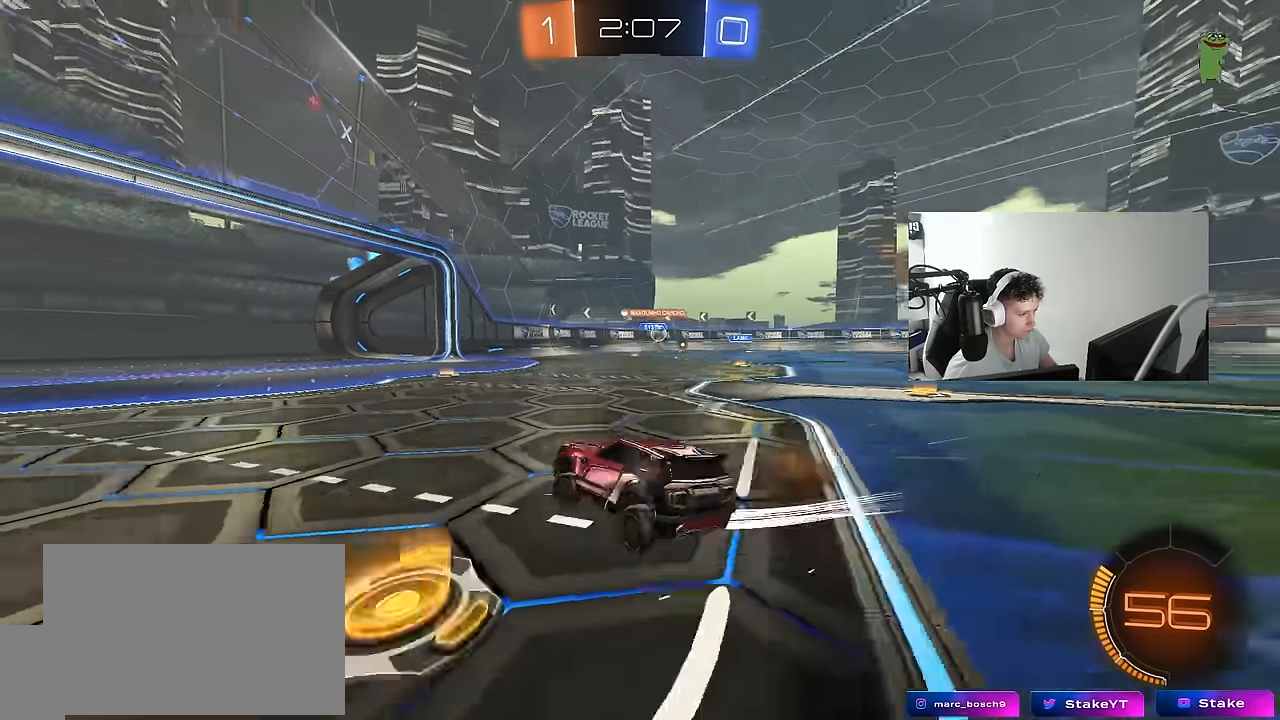
{"keys": ["d", "w"], "mouse": [], "mouse_move": "still", "events": [[17, "mouse_right", "up"], [17, "shift", "up"], [67, "a", "up"], [67, "w", "down"], [250, "d", "down"]]}
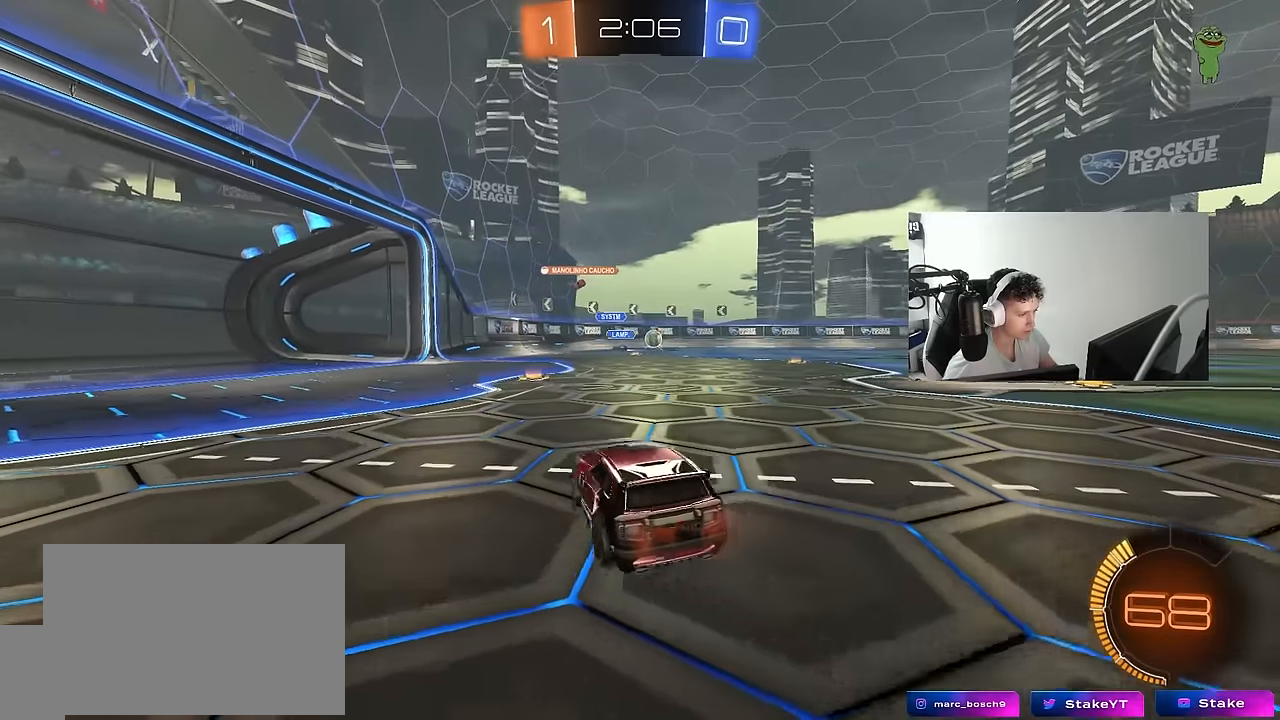
{"keys": ["w"], "mouse": ["right"], "mouse_move": "still", "events": [[167, "mouse_left", "down"], [450, "mouse_right", "down"], [450, "w", "up"], [500, "d", "up"], [500, "mouse_left", "up"], [500, "w", "down"]]}
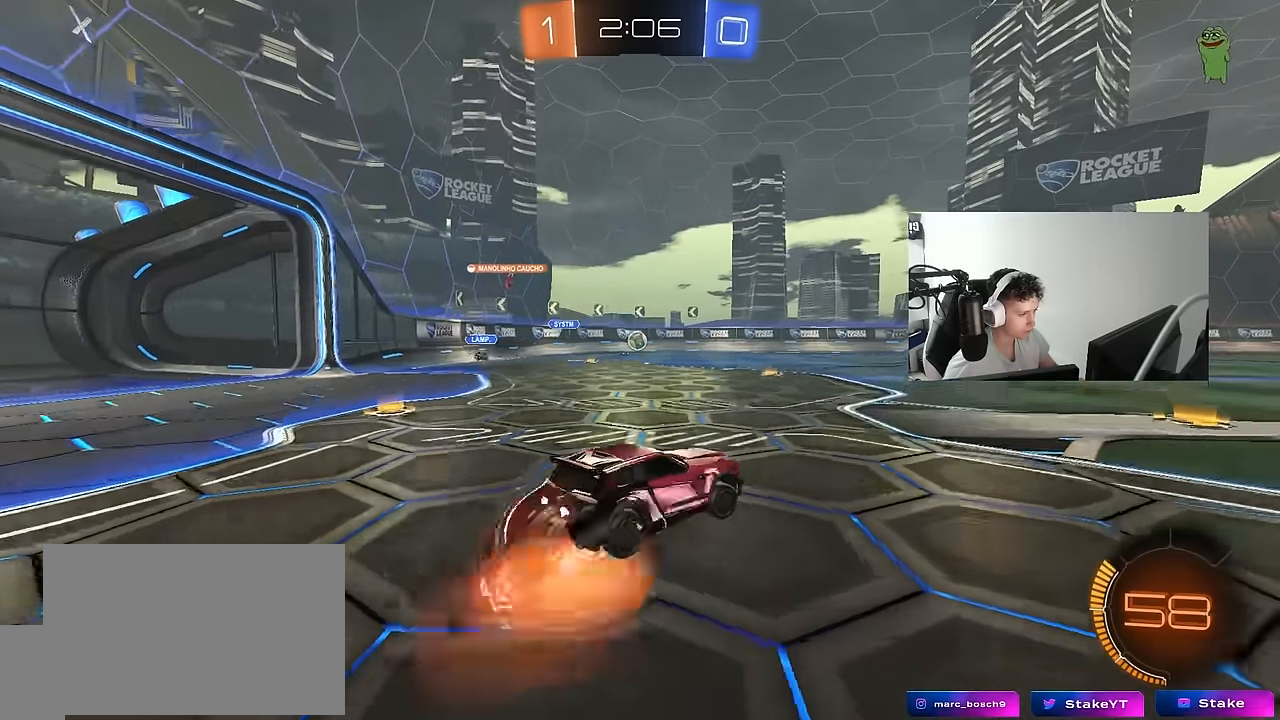
{"keys": ["a", "s", "shift"], "mouse": [], "mouse_move": "still", "events": [[50, "a", "down"], [50, "mouse_right", "up"], [50, "shift", "down"], [100, "mouse_left", "down"], [100, "shift", "up"], [133, "w", "up"], [183, "space", "down"], [283, "s", "down"], [333, "a", "up"], [383, "a", "down"], [383, "space", "up"], [467, "mouse_left", "up"], [467, "shift", "down"]]}
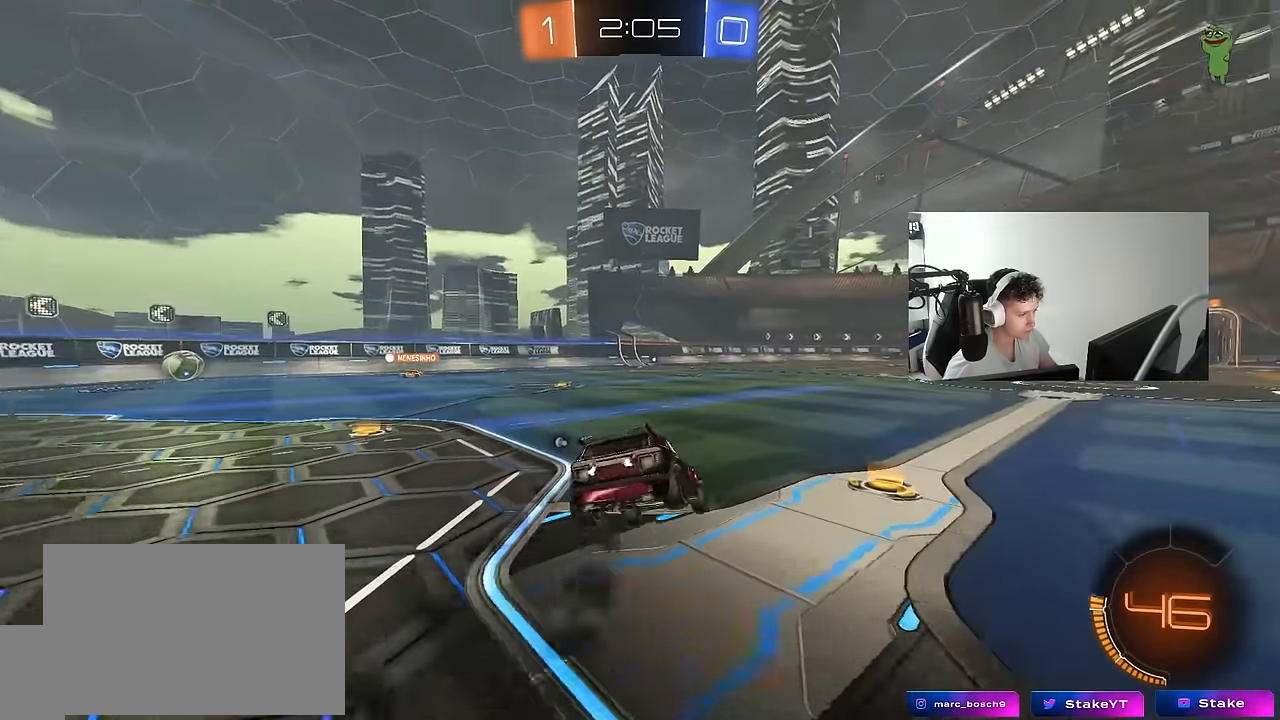
{"keys": ["shift"], "mouse": [], "mouse_move": "still", "events": [[67, "a", "up"], [67, "s", "up"], [67, "space", "down"], [200, "d", "down"], [250, "space", "up"], [300, "mouse_right", "down"], [433, "d", "up"], [483, "mouse_right", "up"]]}
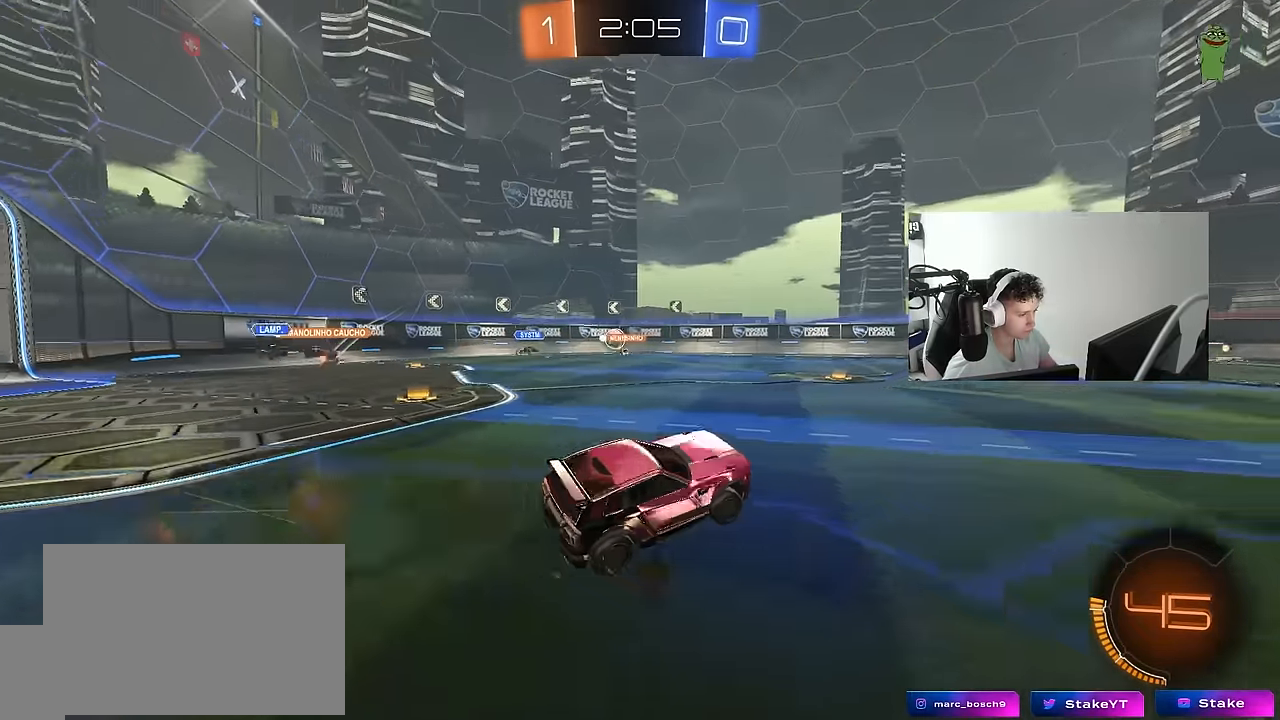
{"keys": ["a", "shift"], "mouse": [], "mouse_move": "still", "events": [[117, "d", "down"], [217, "d", "up"], [450, "a", "down"]]}
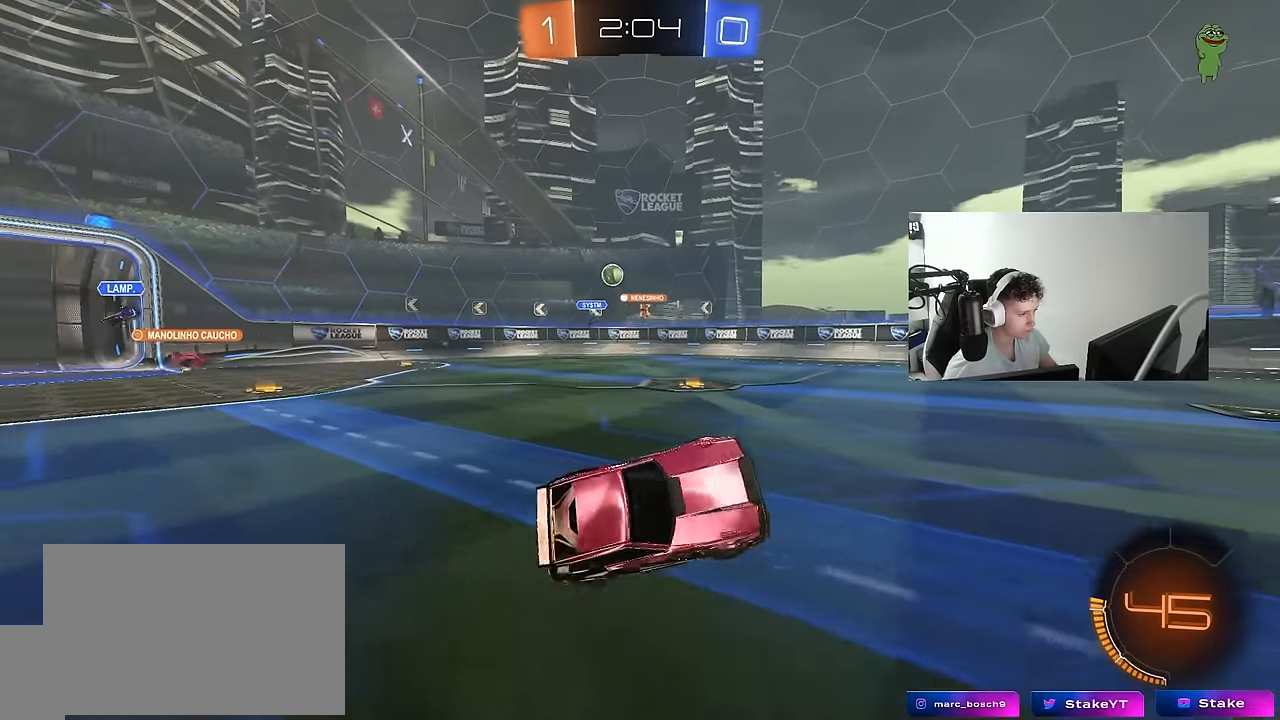
{"keys": ["a", "shift"], "mouse": [], "mouse_move": "still", "events": [[133, "mouse_right", "down"], [183, "mouse_right", "up"], [233, "mouse_right", "down"], [333, "a", "up"], [333, "mouse_right", "up"], [467, "a", "down"]]}
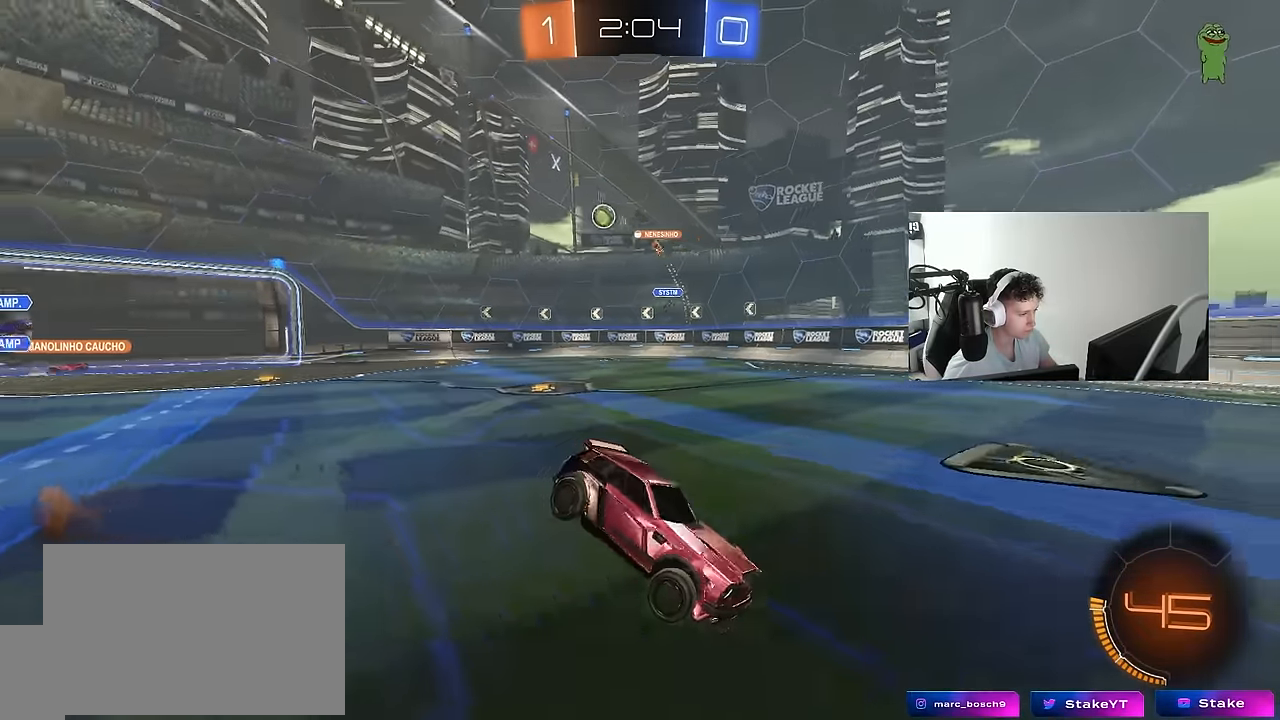
{"keys": ["d", "shift"], "mouse": ["right"], "mouse_move": "still", "events": [[67, "a", "up"], [333, "d", "down"], [433, "mouse_right", "down"]]}
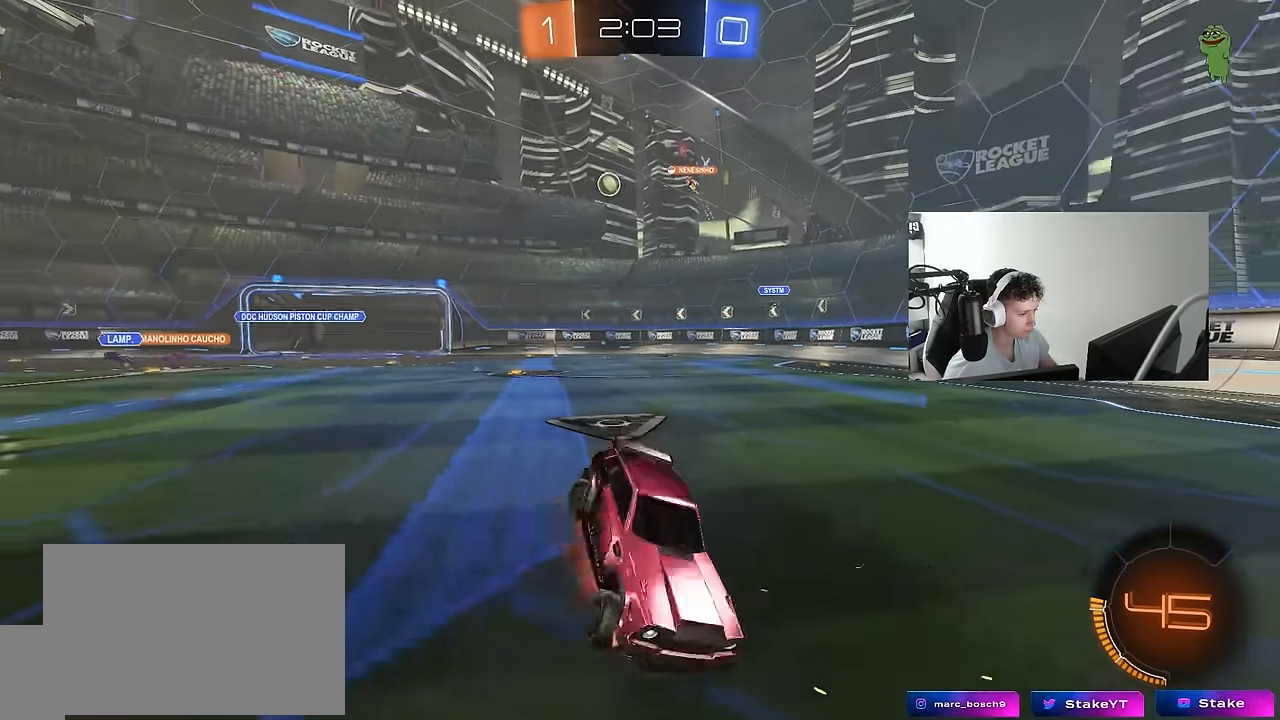
{"keys": ["a", "s", "shift"], "mouse": [], "mouse_move": "still", "events": [[33, "mouse_right", "up"], [83, "mouse_right", "down"], [167, "mouse_right", "up"], [217, "d", "up"], [400, "a", "down"], [400, "s", "down"]]}
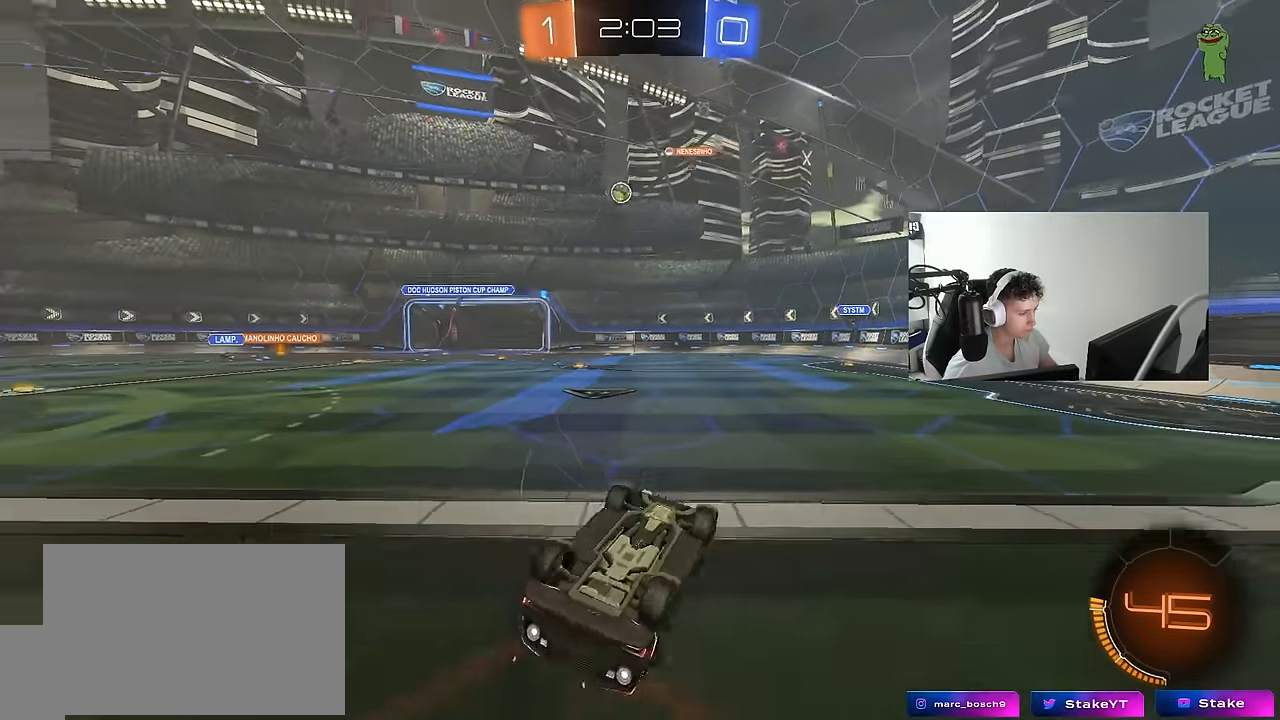
{"keys": ["d", "w"], "mouse": [], "mouse_move": "still", "events": [[50, "a", "up"], [50, "d", "down"], [50, "s", "up"], [83, "mouse_left", "down"], [283, "w", "down"], [367, "mouse_left", "up"], [367, "shift", "up"]]}